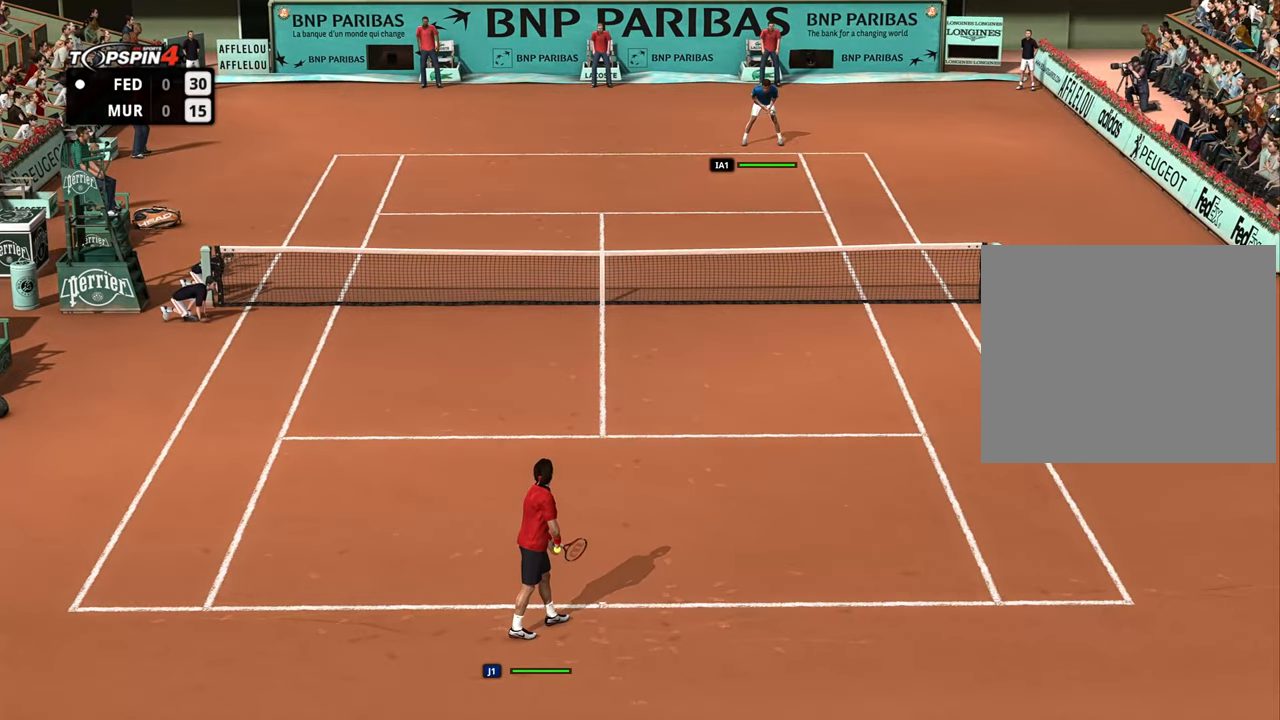
Gameplay with a controller (PlayStation layout); each line is a JSON object with the inputs held at the frame after it. "events" lists button and stick changes between this image and that frame as [ms after this image, input, new state], when the widget could be followed in between.
{"buttons": [], "left_stick": "center", "right_stick": "center", "events": [[267, "right_stick", "down-left"], [434, "right_stick", "center"]]}
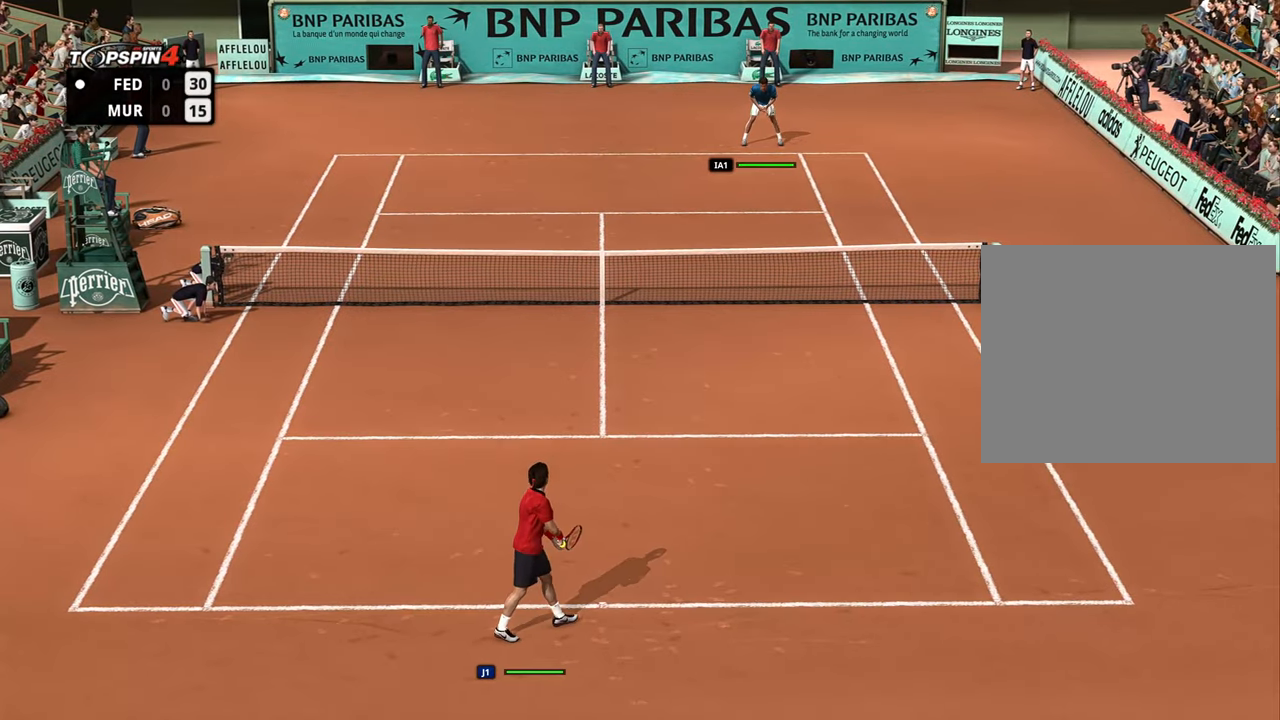
{"buttons": [], "left_stick": "up-left", "right_stick": "center", "events": [[450, "left_stick", "up-left"]]}
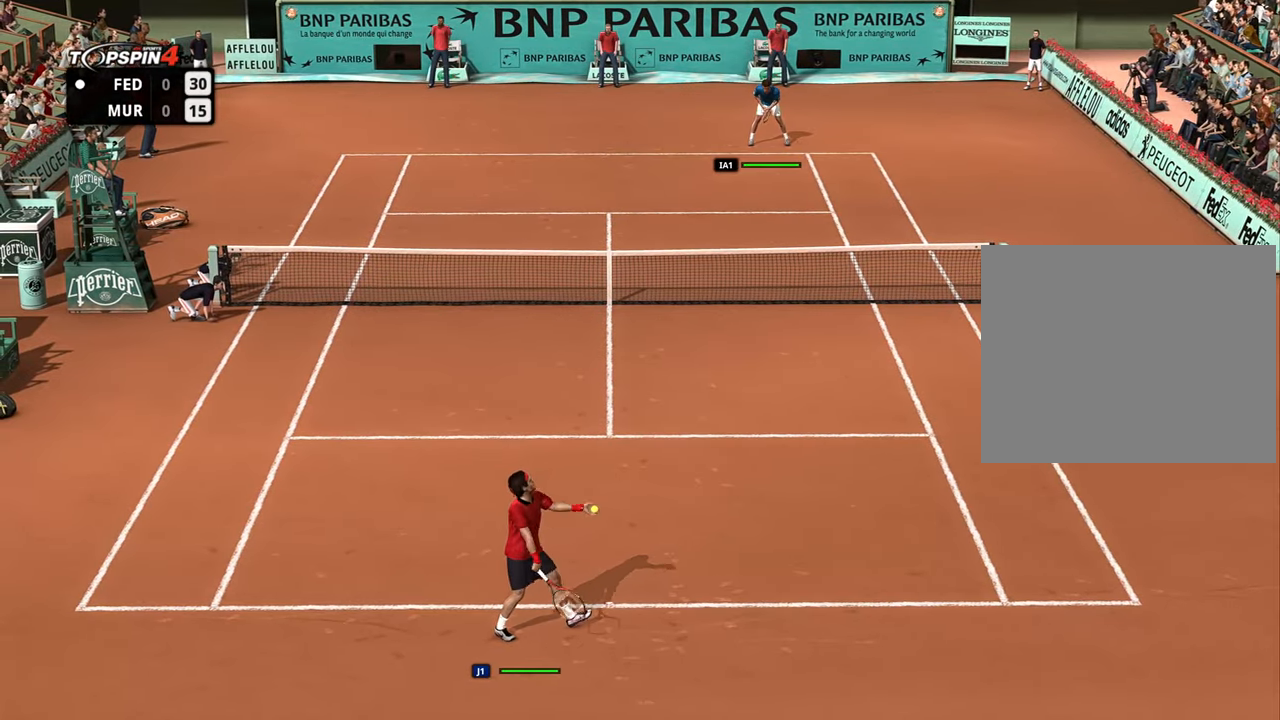
{"buttons": [], "left_stick": "up-left", "right_stick": "up", "events": [[500, "right_stick", "up"]]}
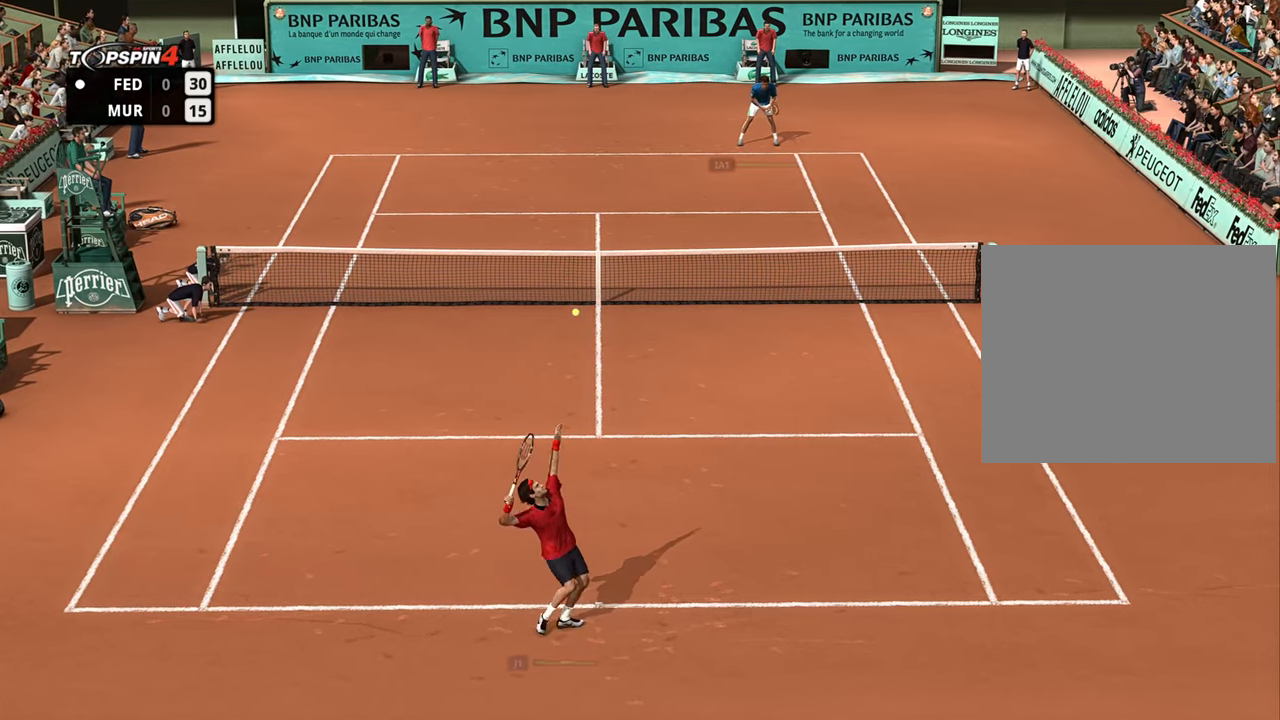
{"buttons": [], "left_stick": "center", "right_stick": "center", "events": [[134, "left_stick", "center"], [134, "right_stick", "center"]]}
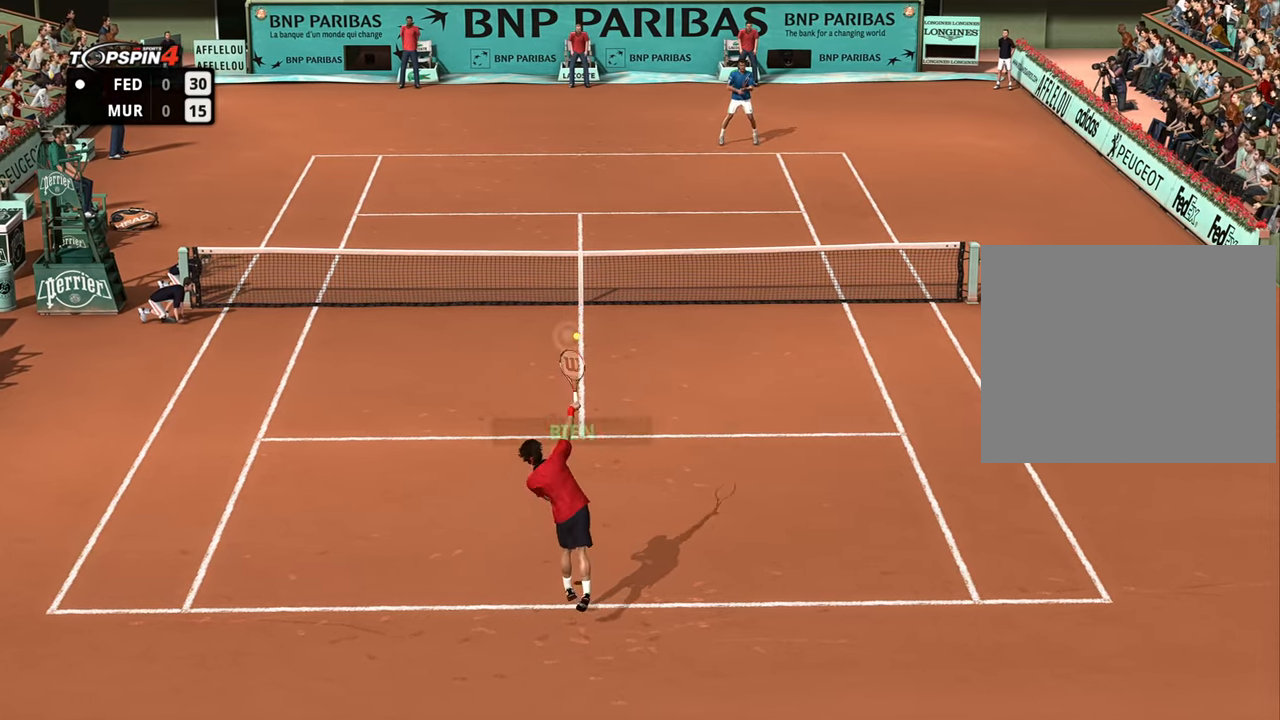
{"buttons": [], "left_stick": "down-right", "right_stick": "center", "events": [[484, "left_stick", "down-right"]]}
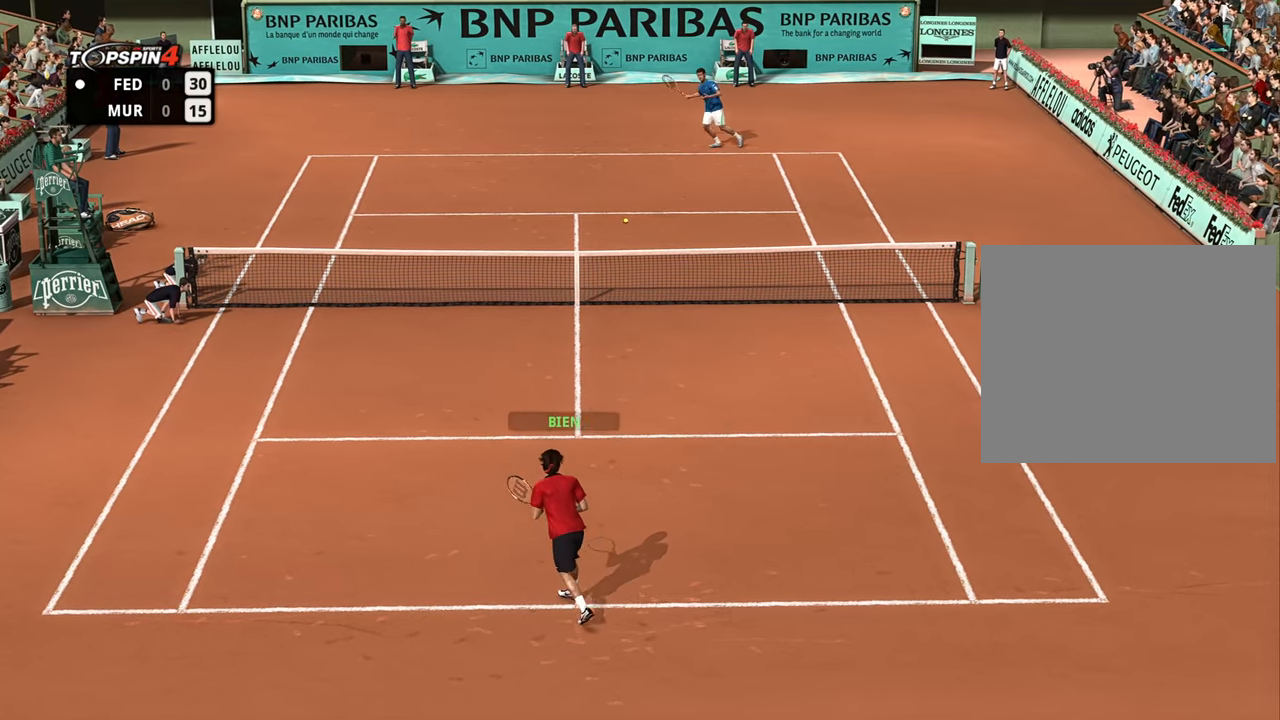
{"buttons": [], "left_stick": "down", "right_stick": "center", "events": [[17, "left_stick", "right"], [184, "left_stick", "left"], [301, "left_stick", "right"], [417, "left_stick", "down"]]}
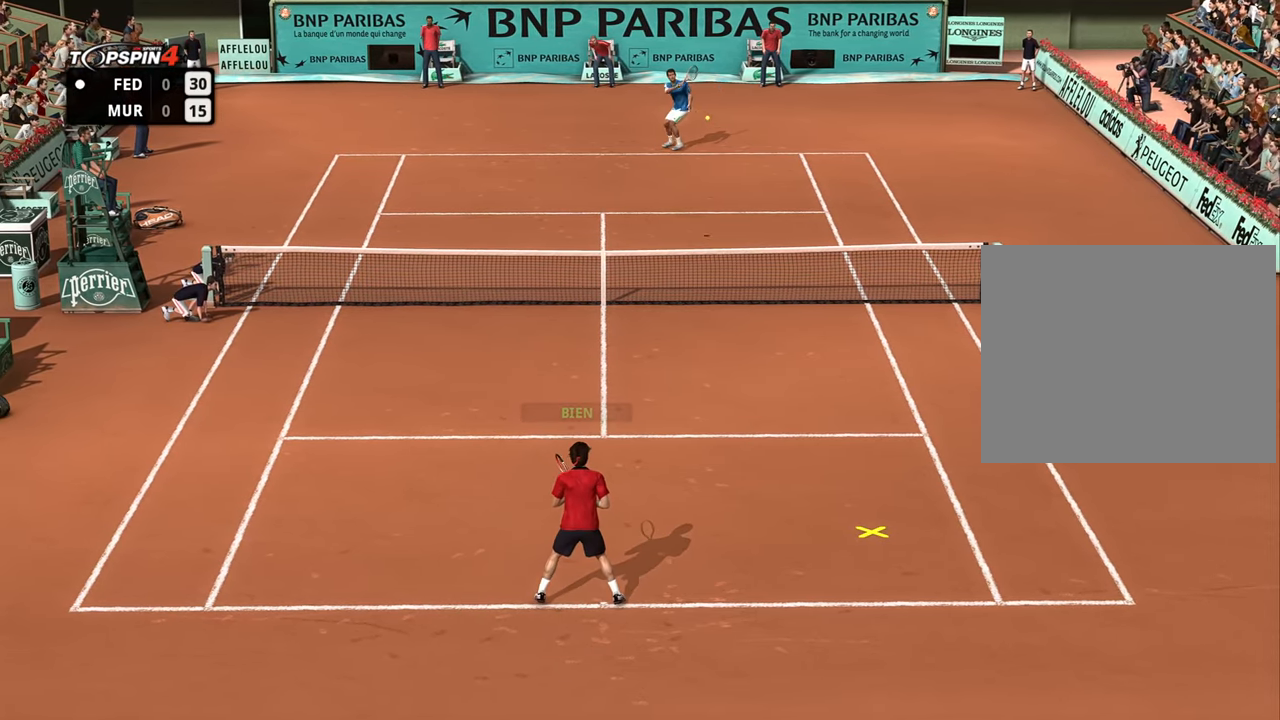
{"buttons": [], "left_stick": "up-left", "right_stick": "center", "events": [[67, "left_stick", "right"], [450, "CROSS", "down"], [484, "left_stick", "up-left"], [500, "CROSS", "up"]]}
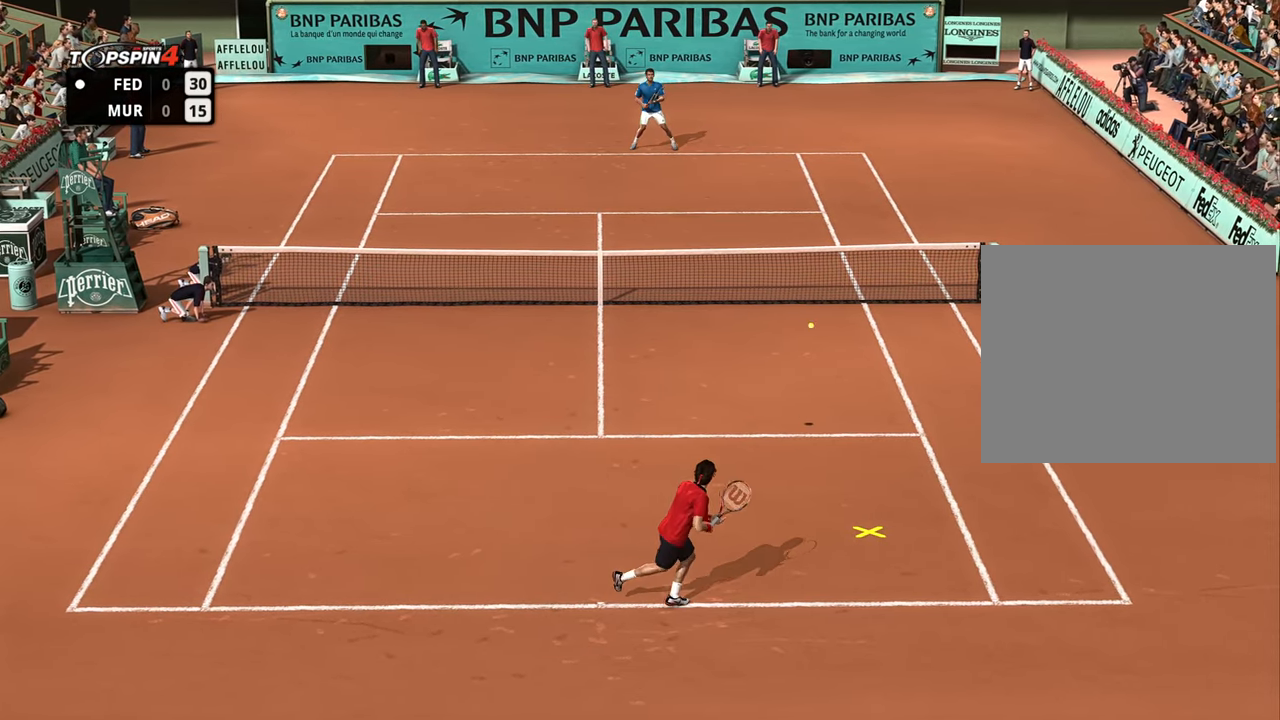
{"buttons": [], "left_stick": "left", "right_stick": "center", "events": [[50, "left_stick", "left"]]}
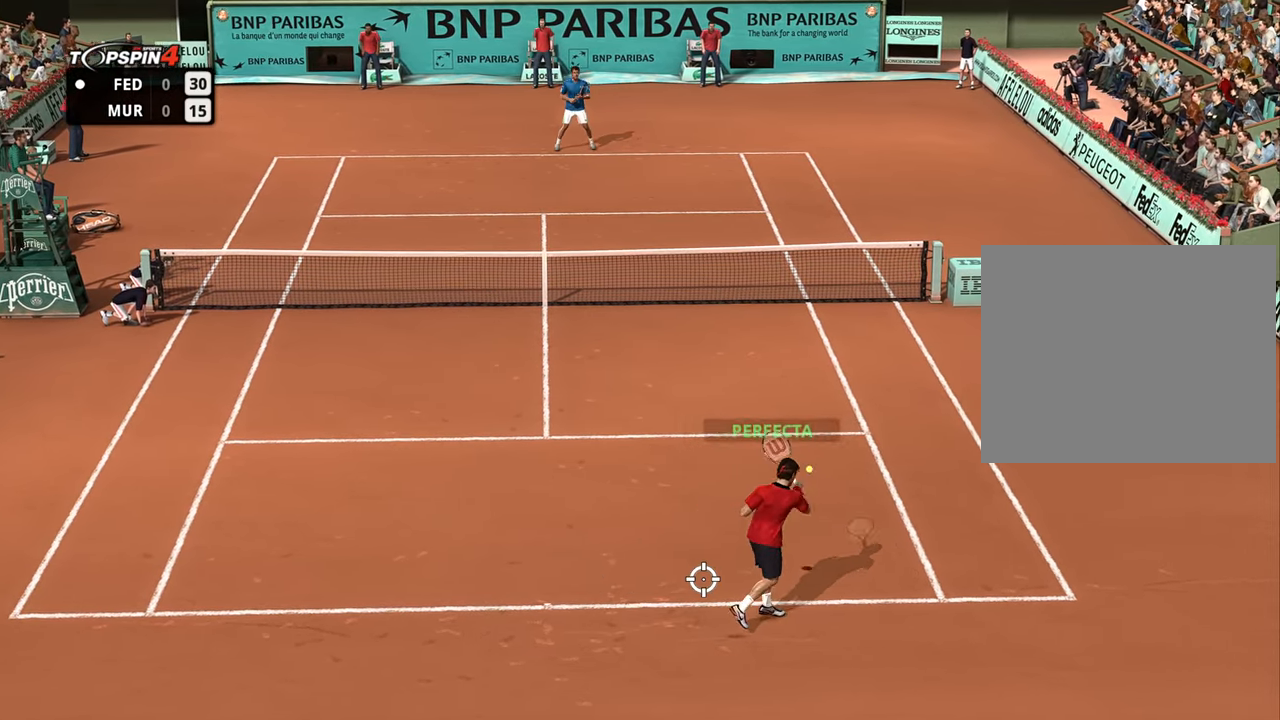
{"buttons": [], "left_stick": "center", "right_stick": "center", "events": [[384, "left_stick", "center"]]}
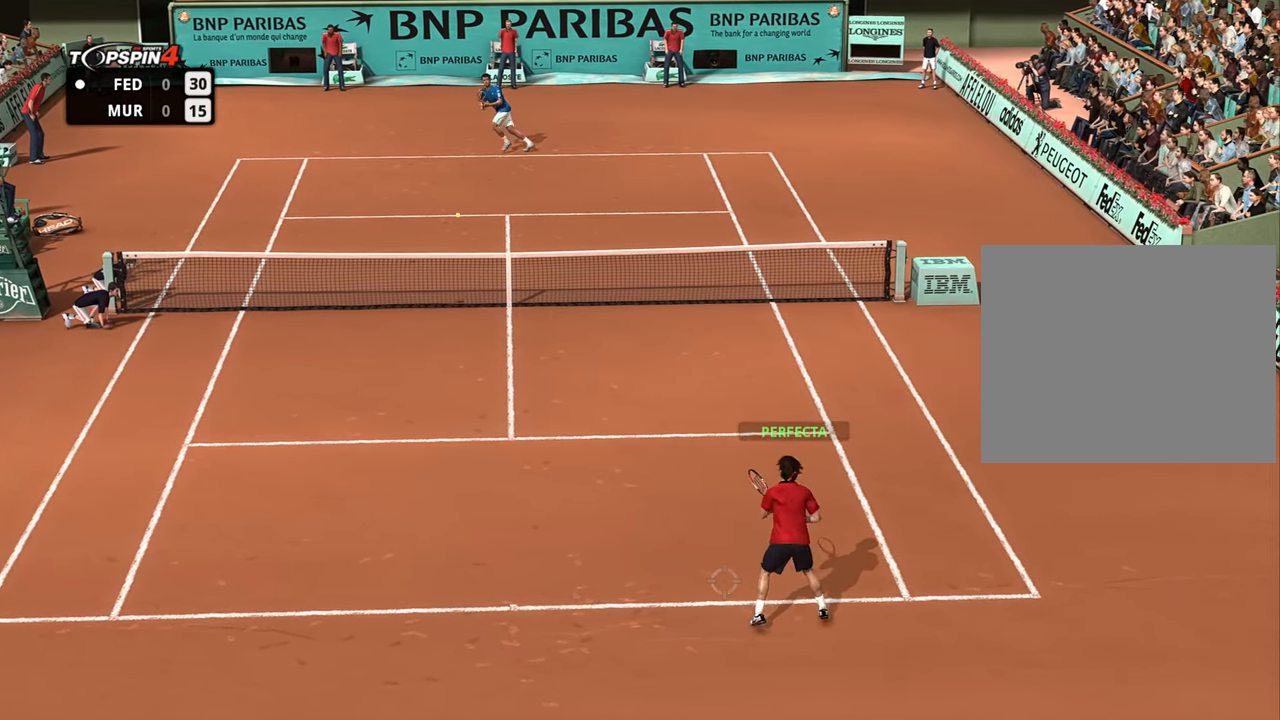
{"buttons": [], "left_stick": "down-left", "right_stick": "center", "events": [[134, "left_stick", "down-left"]]}
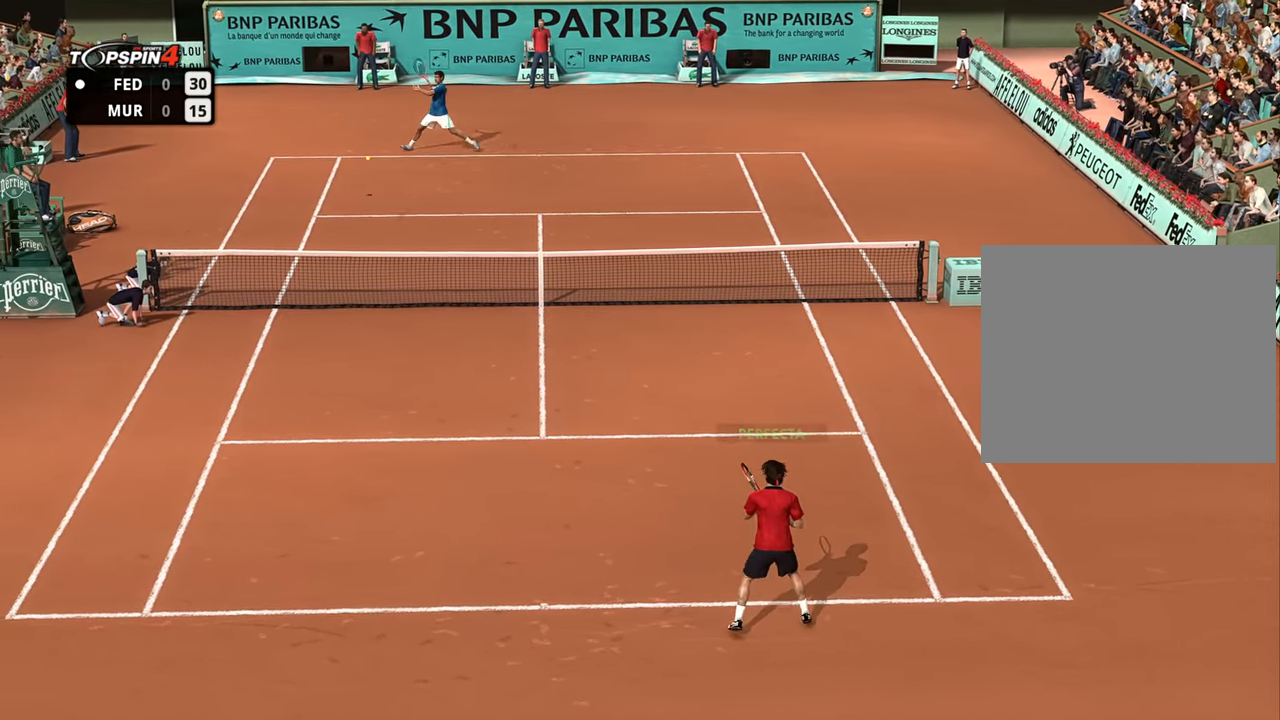
{"buttons": [], "left_stick": "left", "right_stick": "center", "events": [[150, "left_stick", "left"], [350, "left_stick", "up-right"], [484, "left_stick", "left"]]}
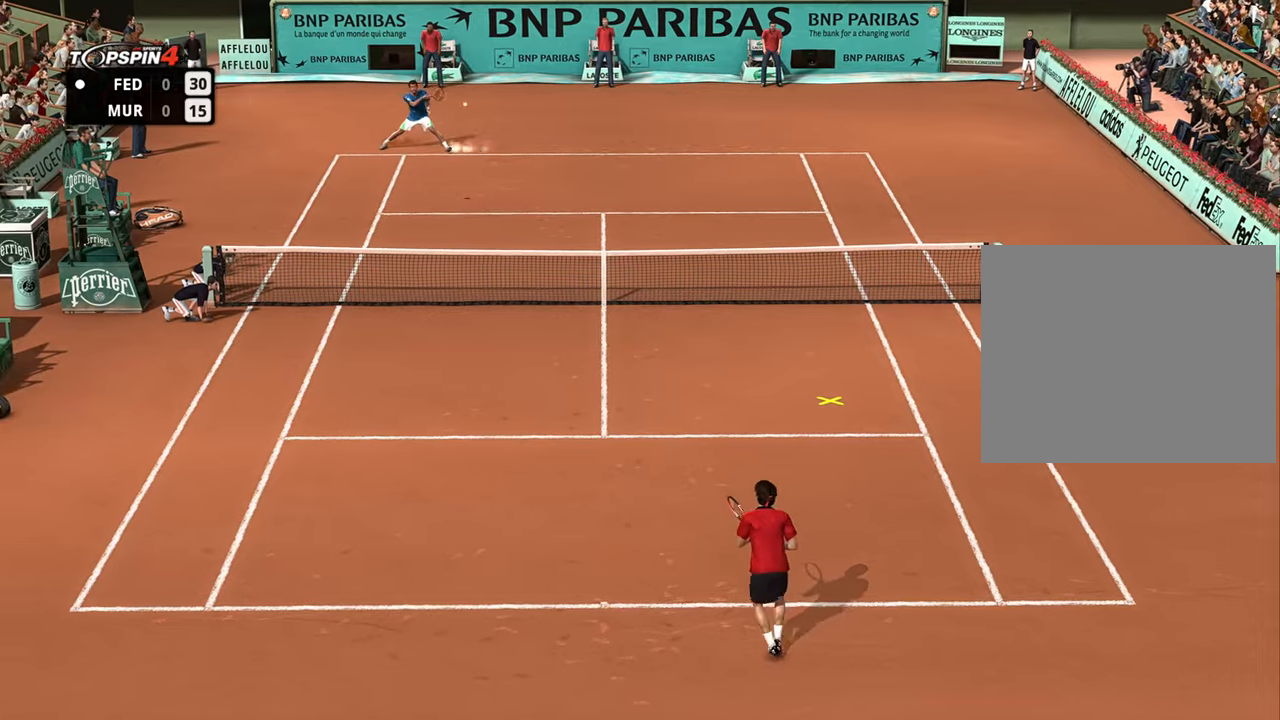
{"buttons": [], "left_stick": "right", "right_stick": "center", "events": [[66, "left_stick", "right"]]}
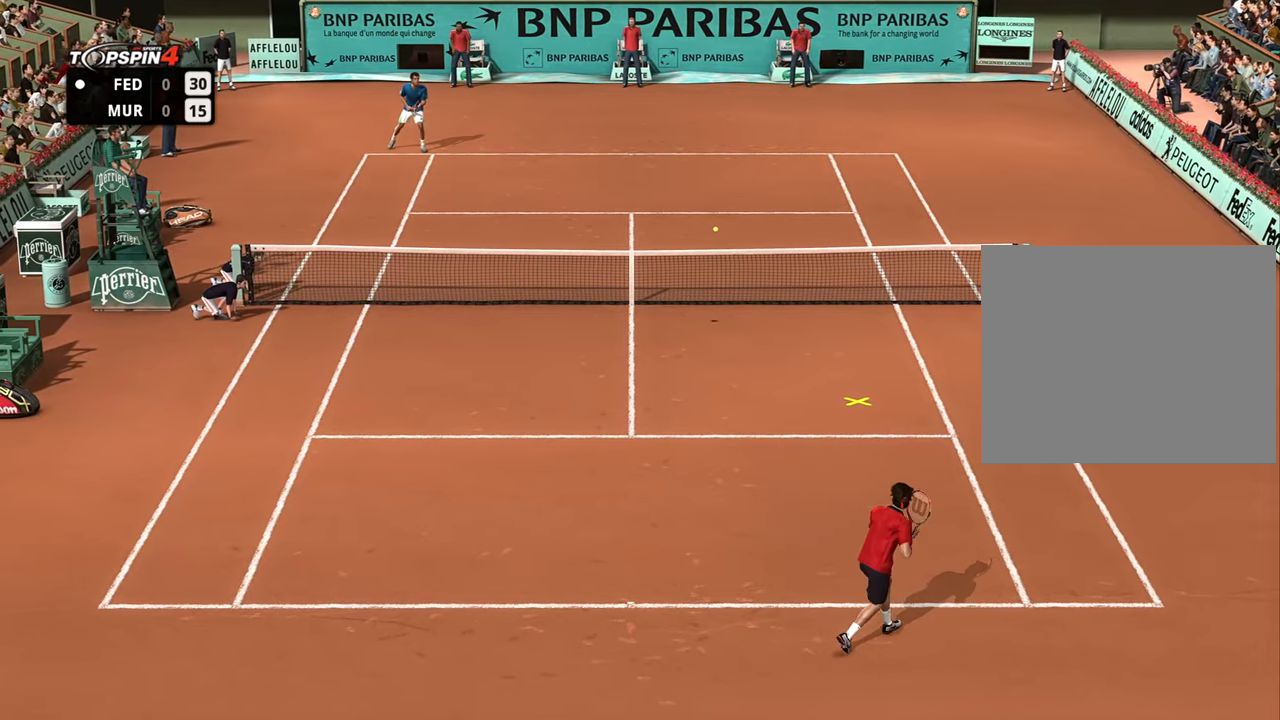
{"buttons": ["CROSS"], "left_stick": "left", "right_stick": "center", "events": [[17, "left_stick", "up-right"], [367, "left_stick", "left"], [501, "CROSS", "down"]]}
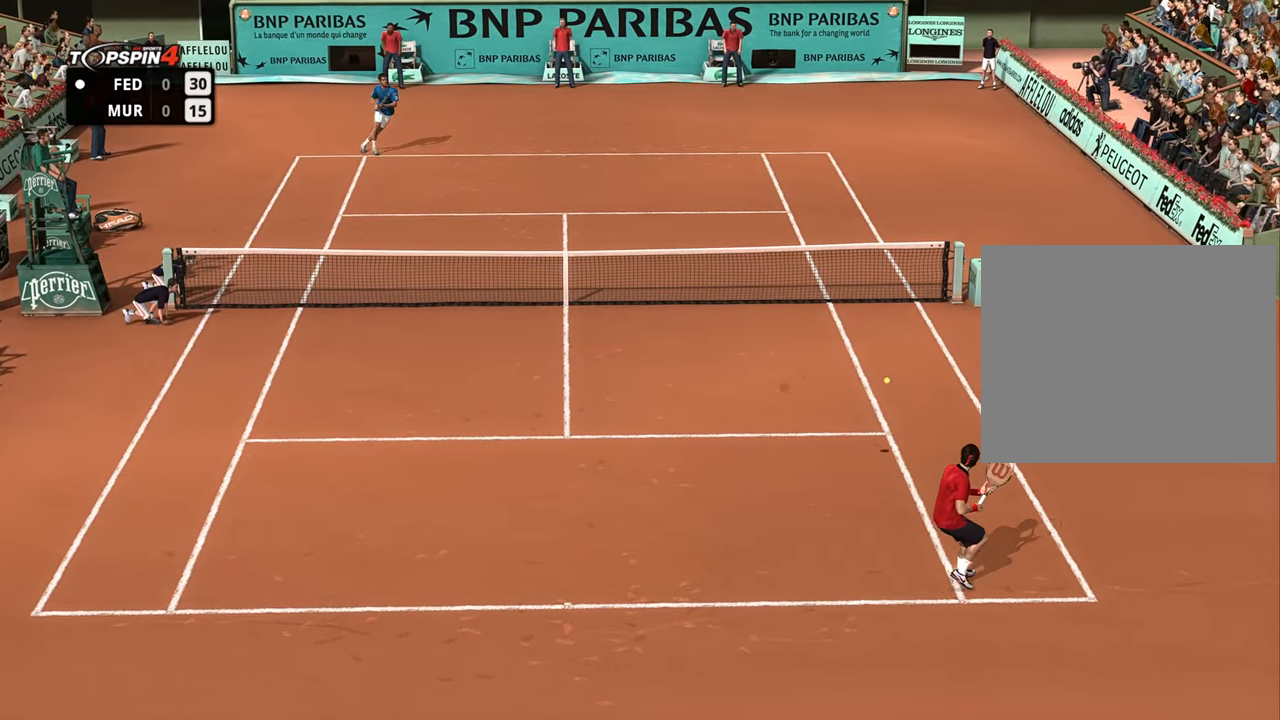
{"buttons": [], "left_stick": "left", "right_stick": "center", "events": [[16, "CROSS", "up"]]}
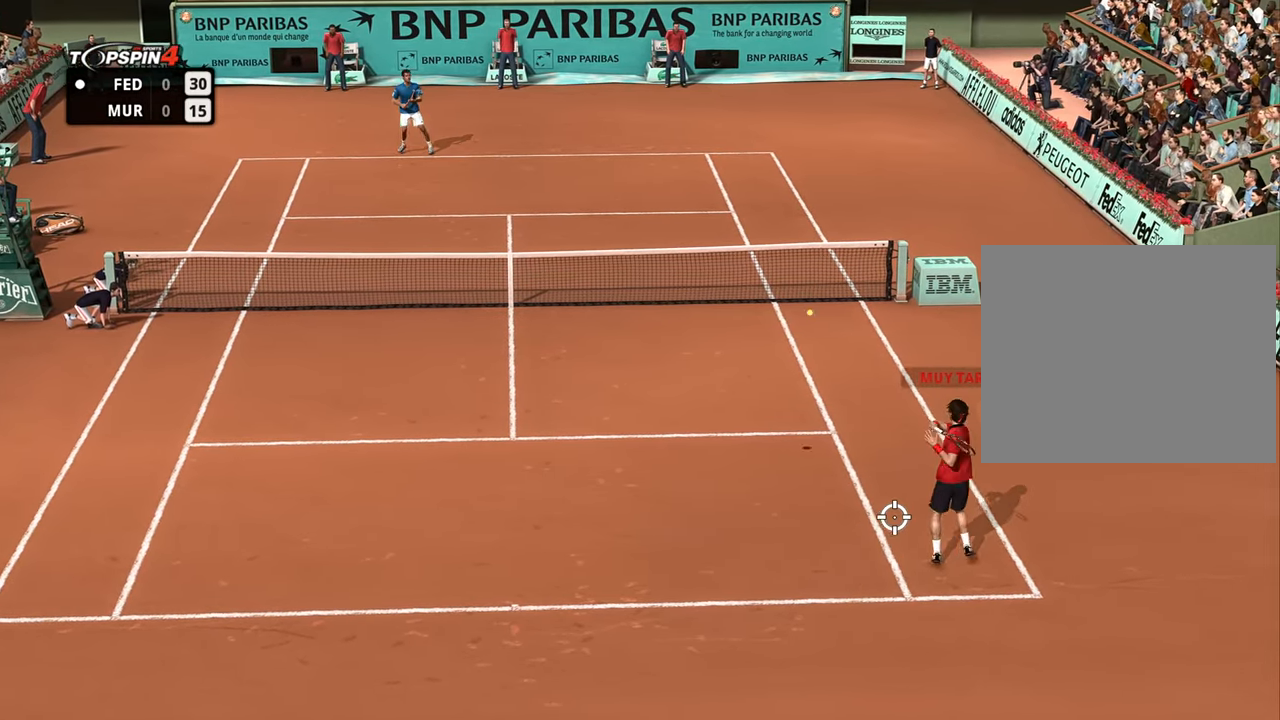
{"buttons": [], "left_stick": "left", "right_stick": "center", "events": []}
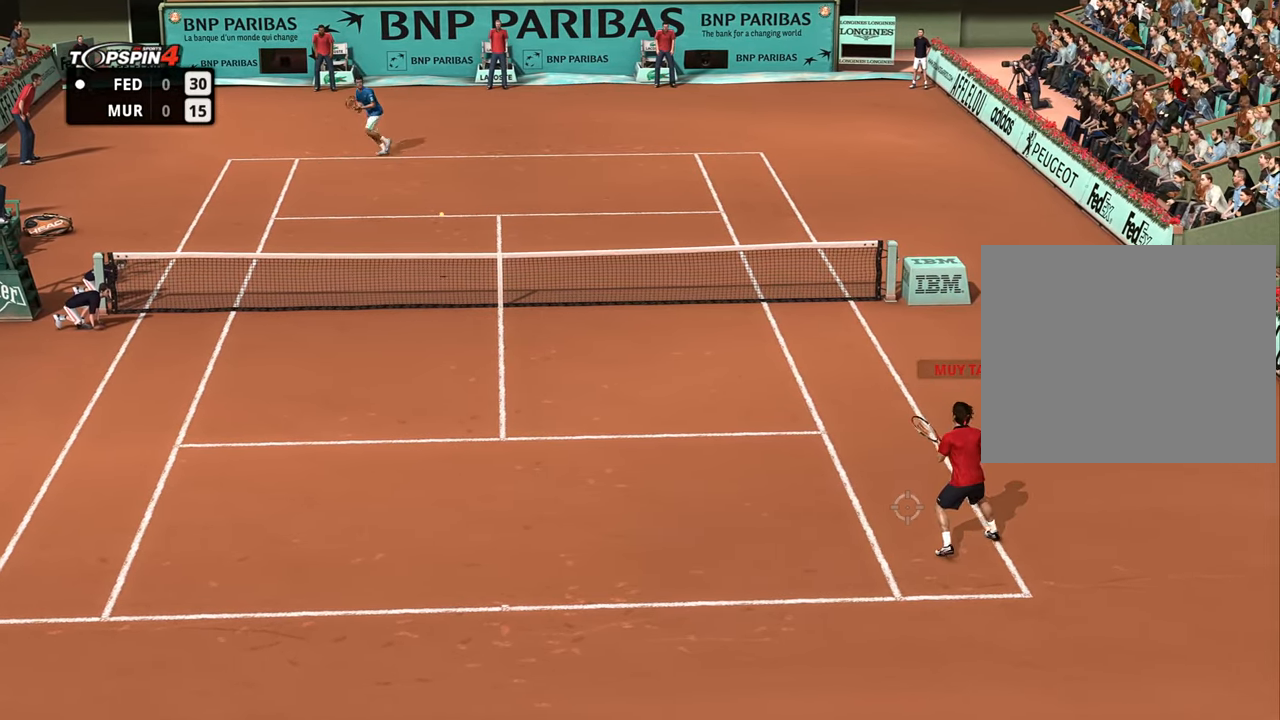
{"buttons": [], "left_stick": "left", "right_stick": "center", "events": []}
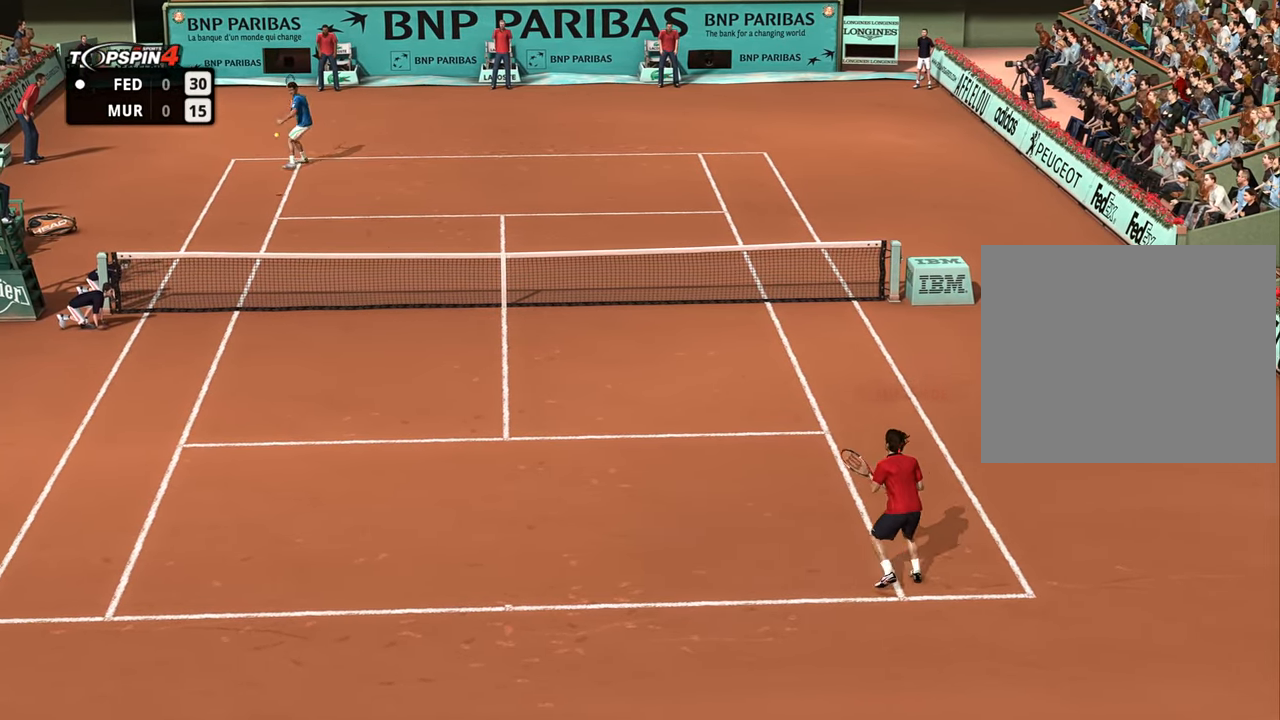
{"buttons": [], "left_stick": "left", "right_stick": "center", "events": []}
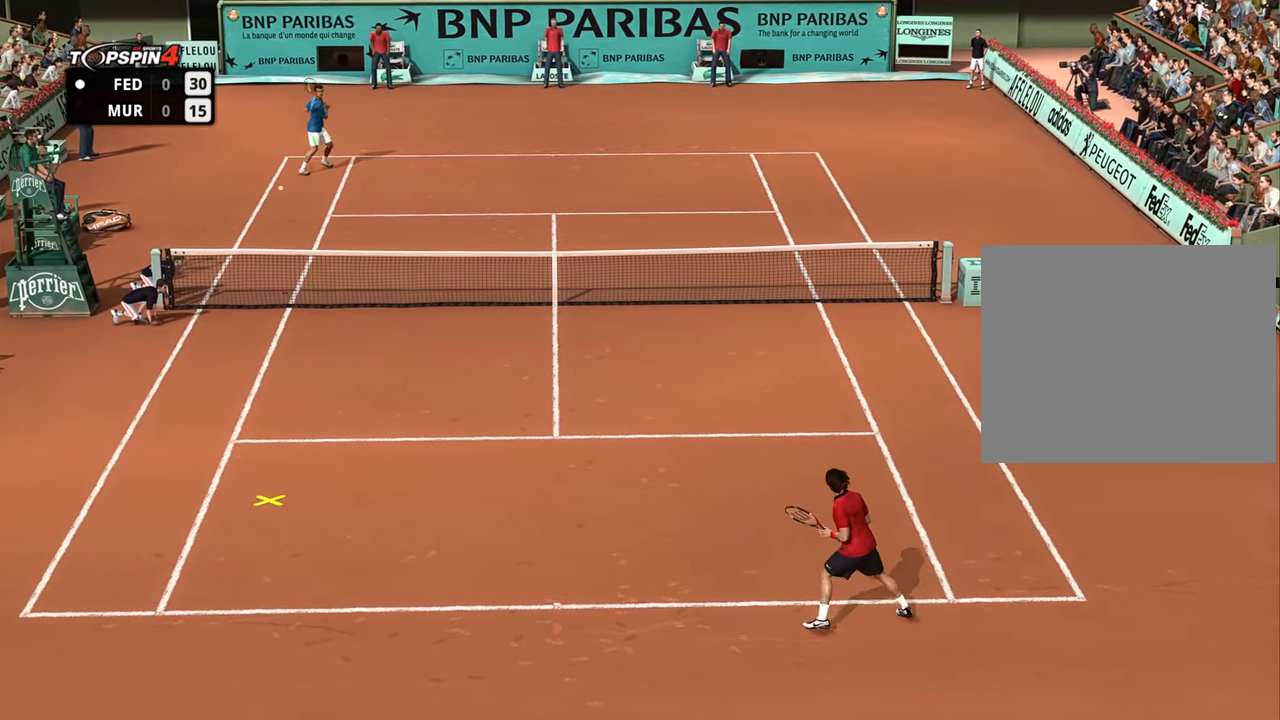
{"buttons": [], "left_stick": "up-right", "right_stick": "center", "events": [[150, "SQUARE", "down"], [317, "SQUARE", "up"], [333, "left_stick", "up-right"]]}
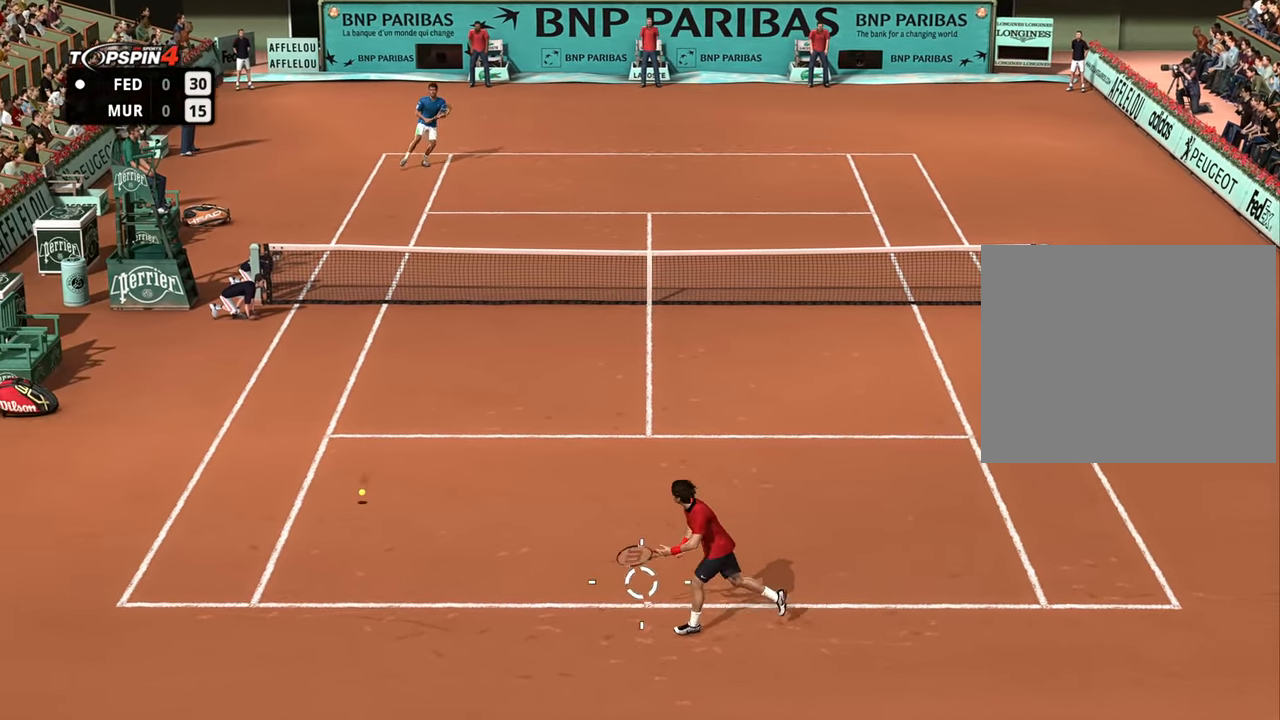
{"buttons": [], "left_stick": "up-right", "right_stick": "center", "events": []}
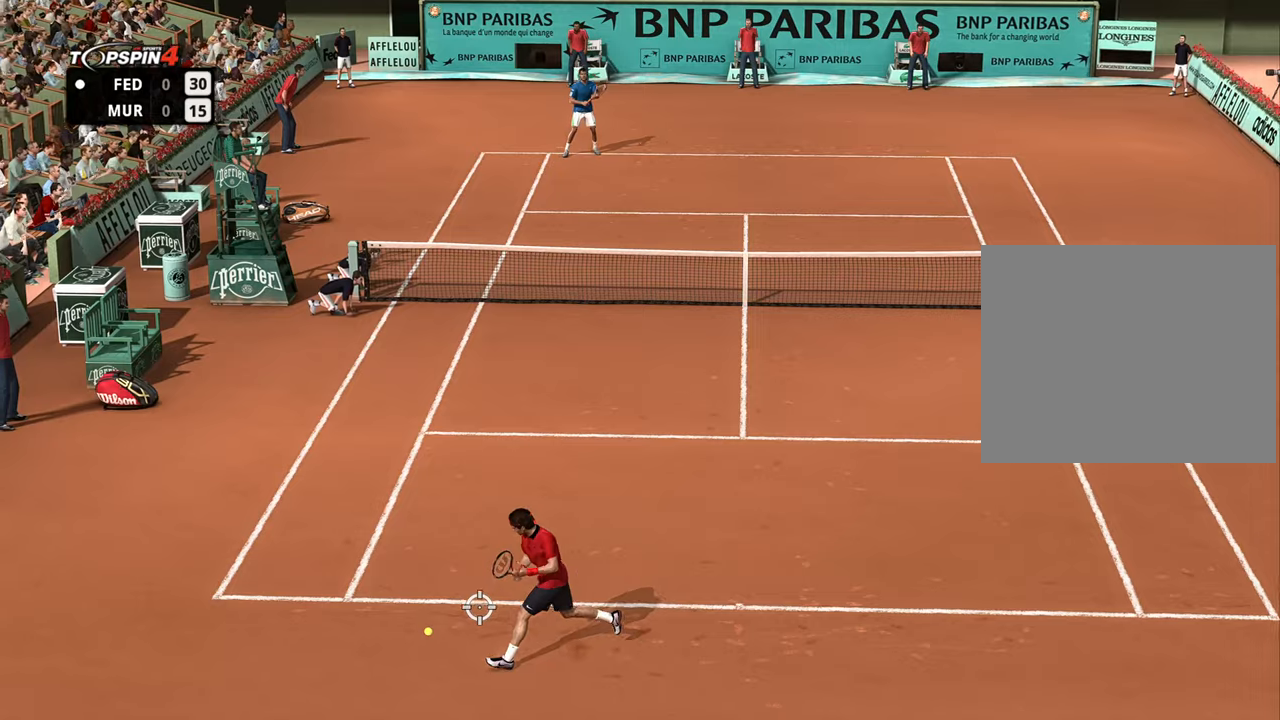
{"buttons": ["CROSS"], "left_stick": "center", "right_stick": "center", "events": [[66, "left_stick", "center"], [233, "CROSS", "down"], [367, "CROSS", "up"], [450, "CROSS", "down"]]}
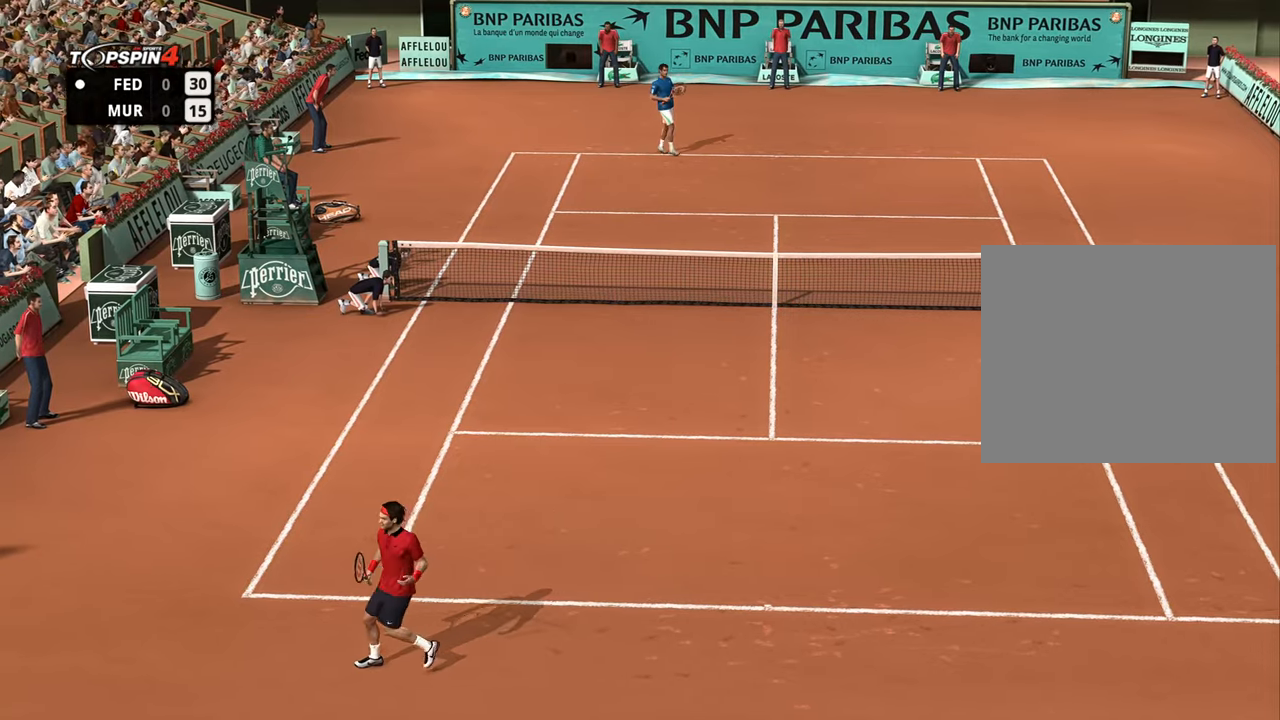
{"buttons": ["CROSS"], "left_stick": "center", "right_stick": "center", "events": [[50, "CROSS", "up"], [134, "CROSS", "down"], [217, "CROSS", "up"], [300, "CROSS", "down"], [367, "CROSS", "up"], [467, "CROSS", "down"]]}
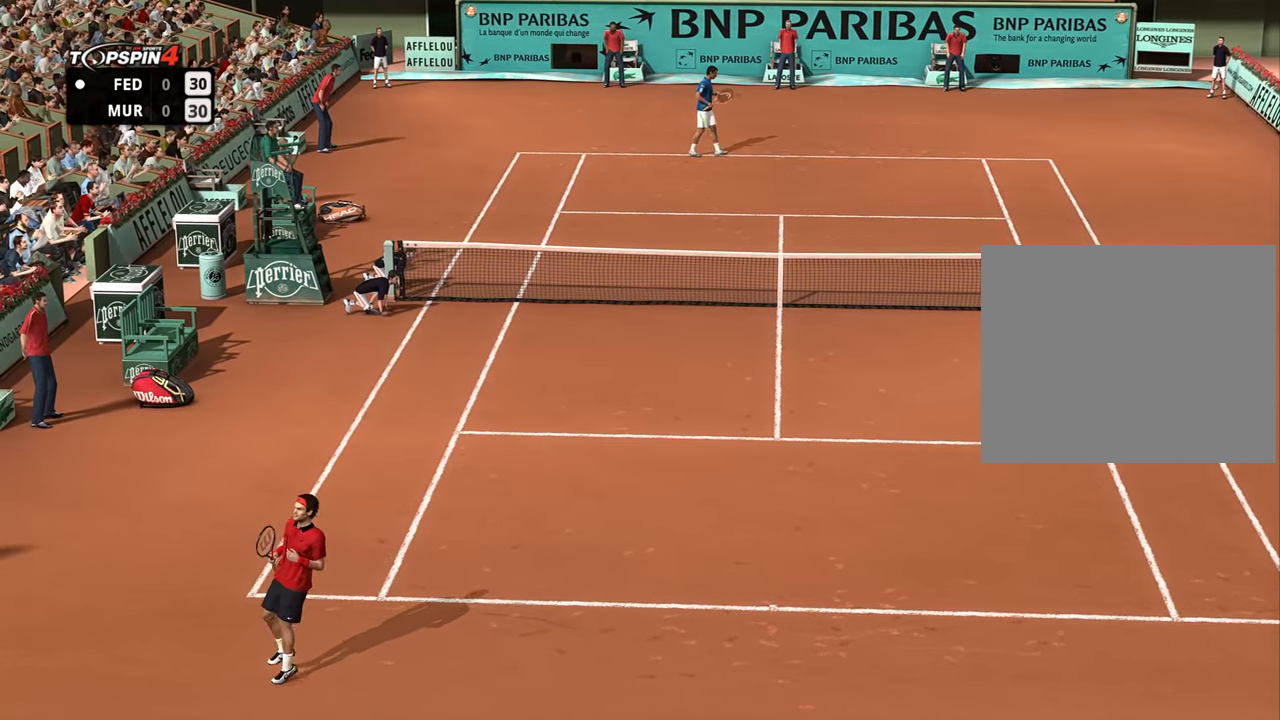
{"buttons": ["CROSS"], "left_stick": "center", "right_stick": "center", "events": [[16, "CROSS", "up"], [116, "CROSS", "down"], [200, "CROSS", "up"], [267, "CROSS", "down"], [383, "CROSS", "up"], [467, "CROSS", "down"]]}
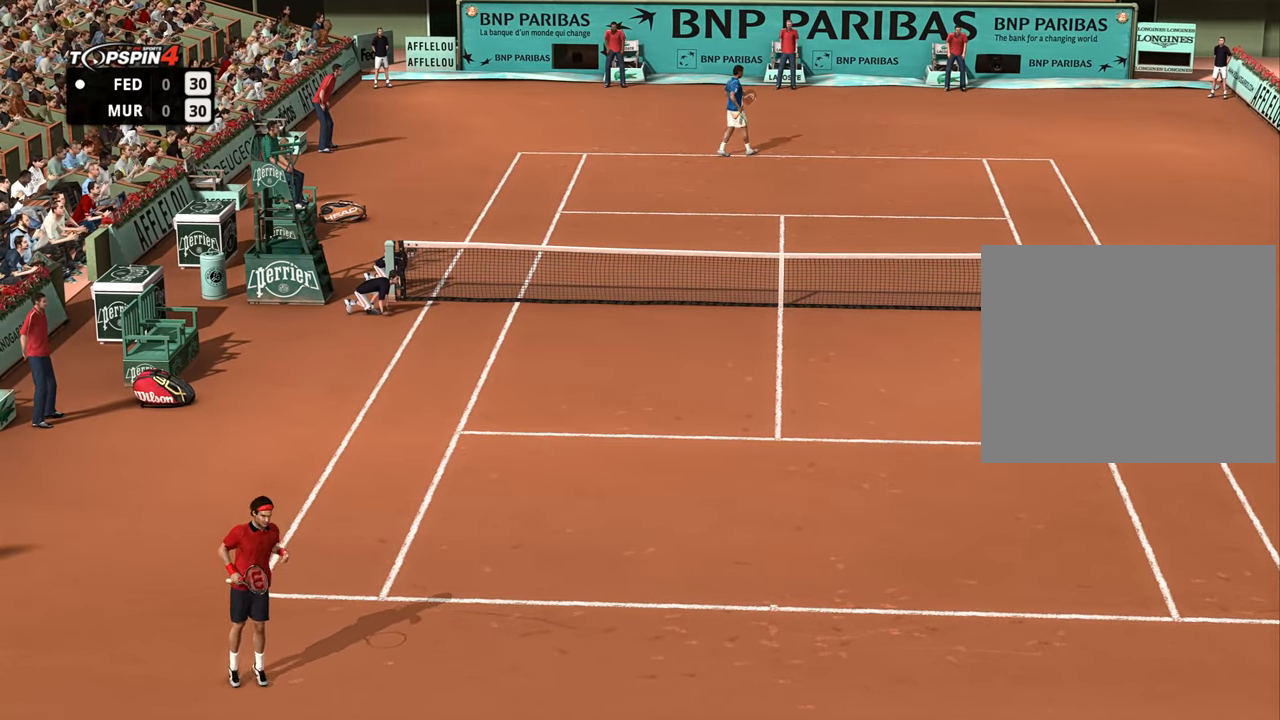
{"buttons": [], "left_stick": "center", "right_stick": "center", "events": [[17, "CROSS", "up"], [100, "CROSS", "down"], [167, "CROSS", "up"], [250, "CROSS", "down"], [334, "CROSS", "up"], [401, "CROSS", "down"], [484, "CROSS", "up"]]}
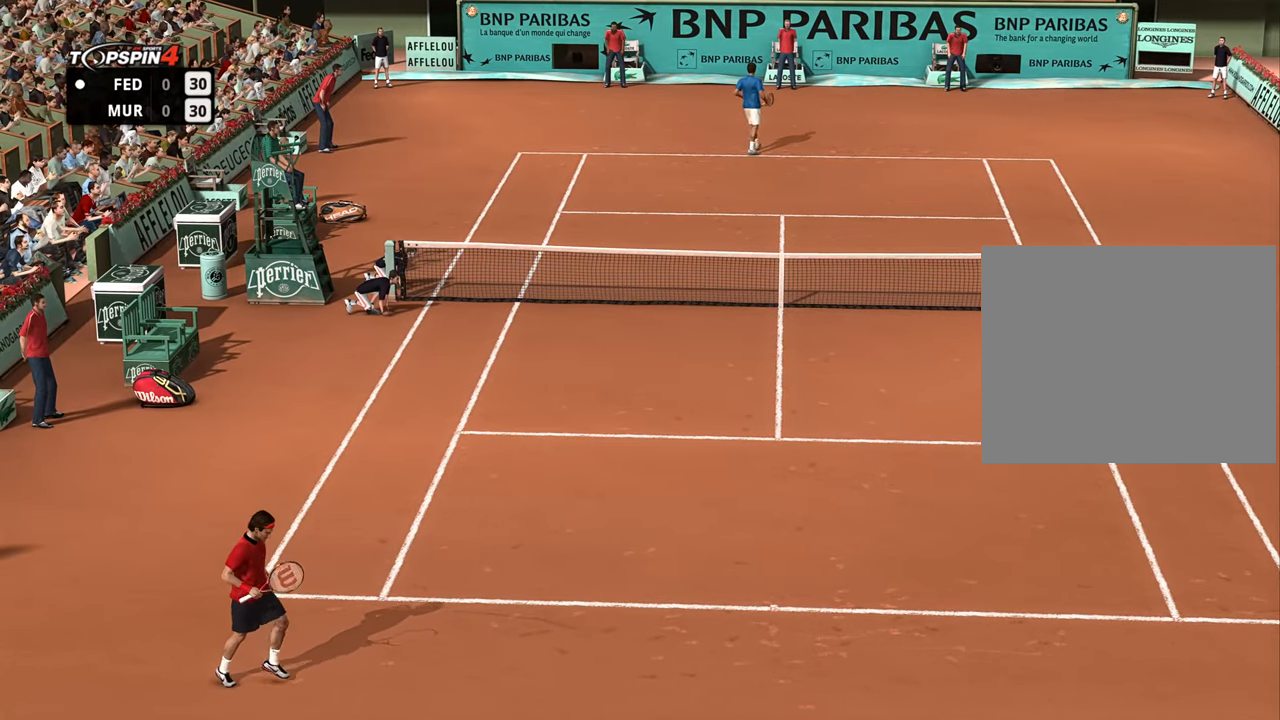
{"buttons": [], "left_stick": "center", "right_stick": "center"}
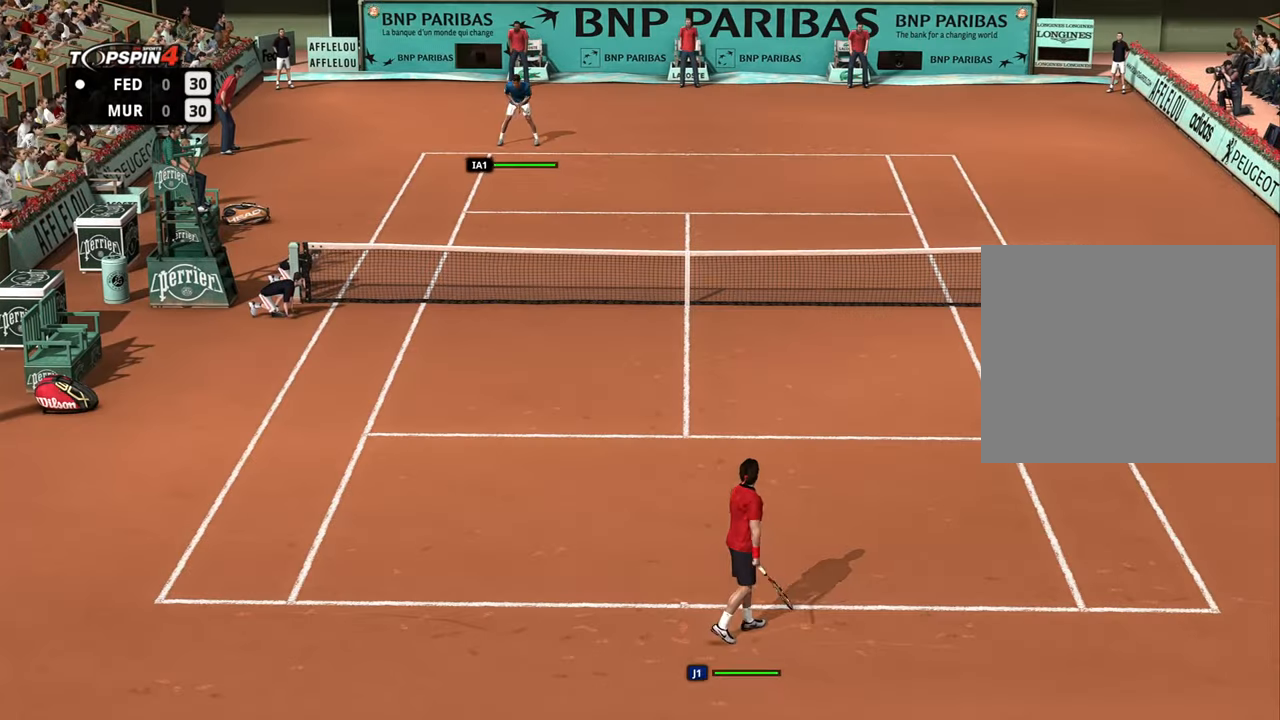
{"buttons": [], "left_stick": "center", "right_stick": "down", "events": [[217, "right_stick", "down"]]}
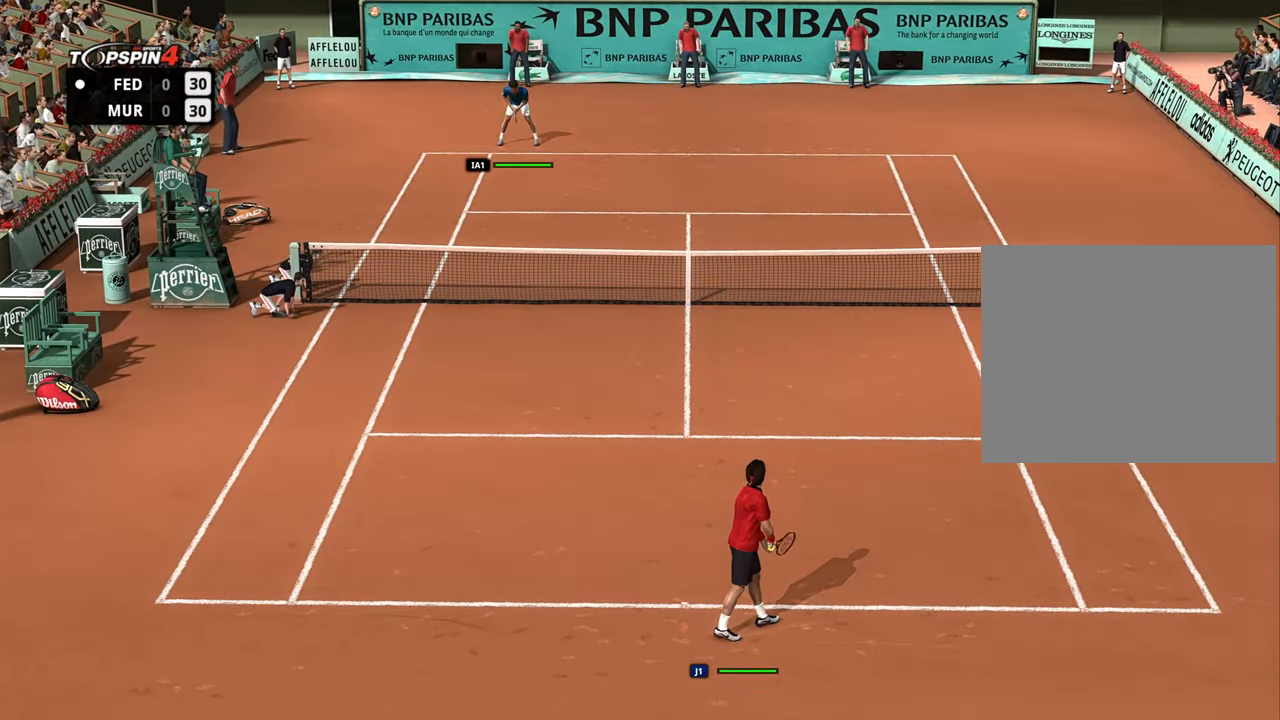
{"buttons": [], "left_stick": "right", "right_stick": "center", "events": [[16, "right_stick", "center"], [500, "left_stick", "right"]]}
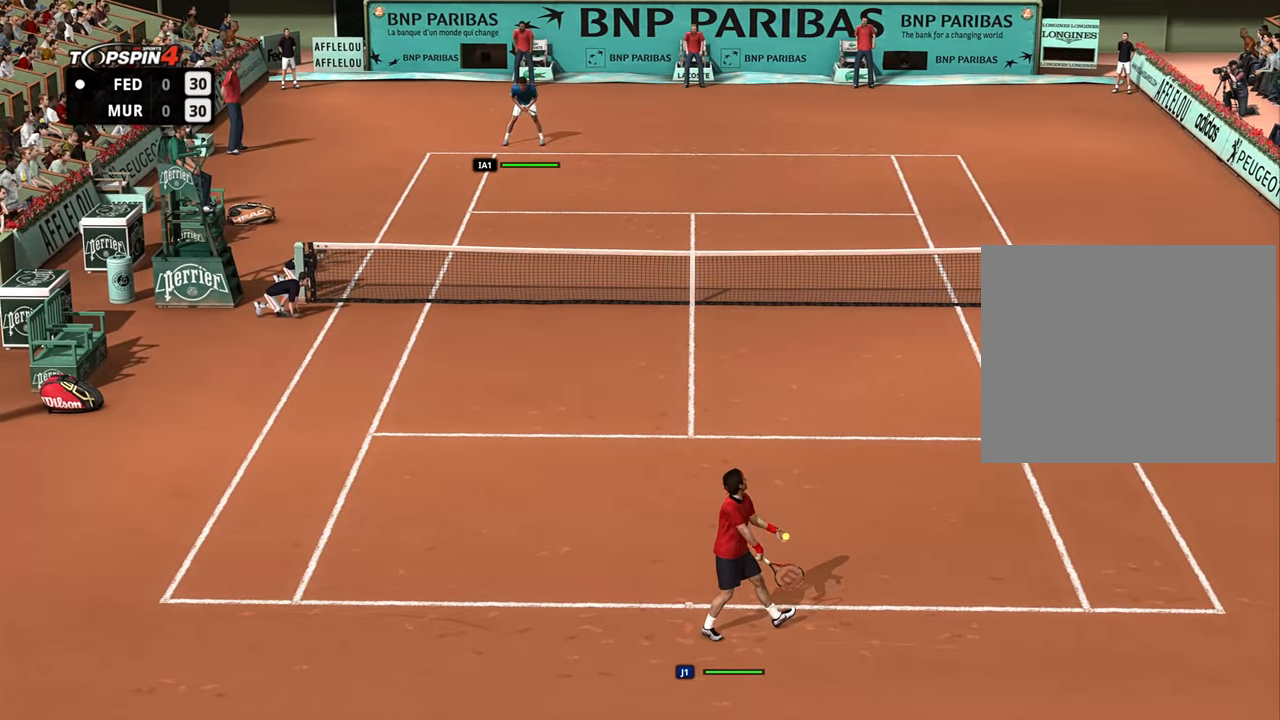
{"buttons": [], "left_stick": "right", "right_stick": "center", "events": []}
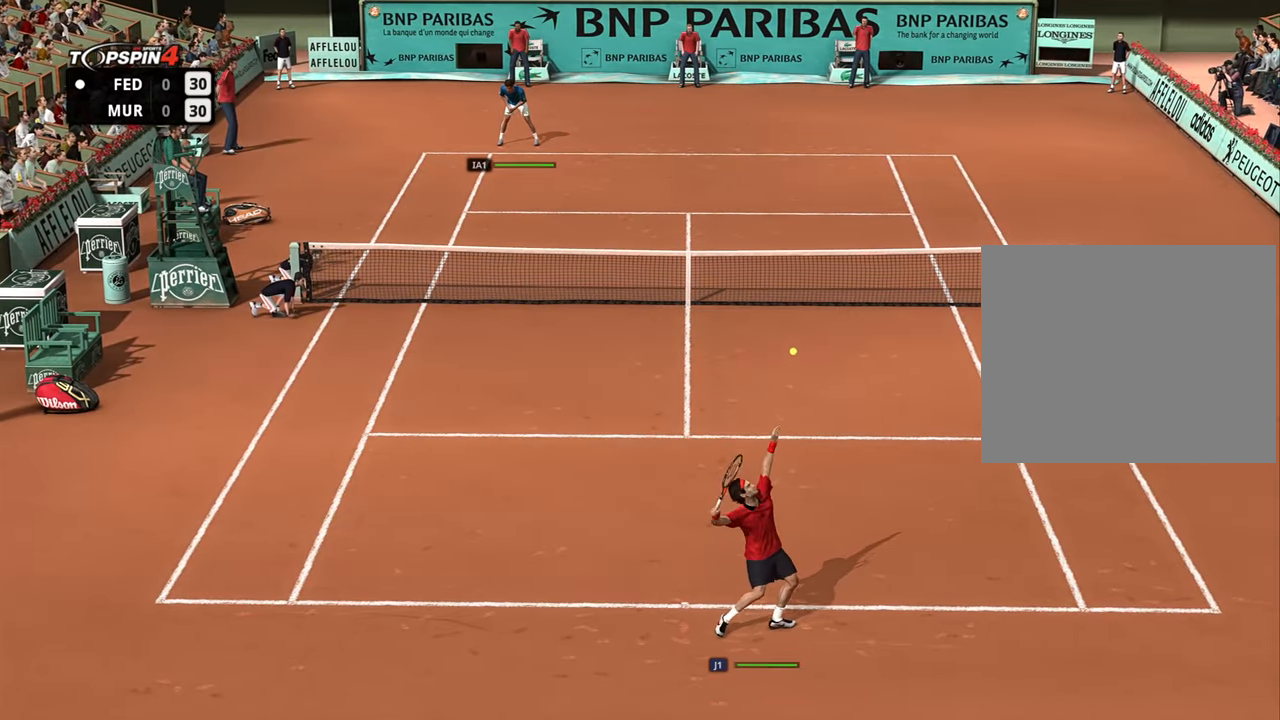
{"buttons": [], "left_stick": "center", "right_stick": "center", "events": [[150, "right_stick", "up"], [233, "right_stick", "center"], [267, "left_stick", "center"]]}
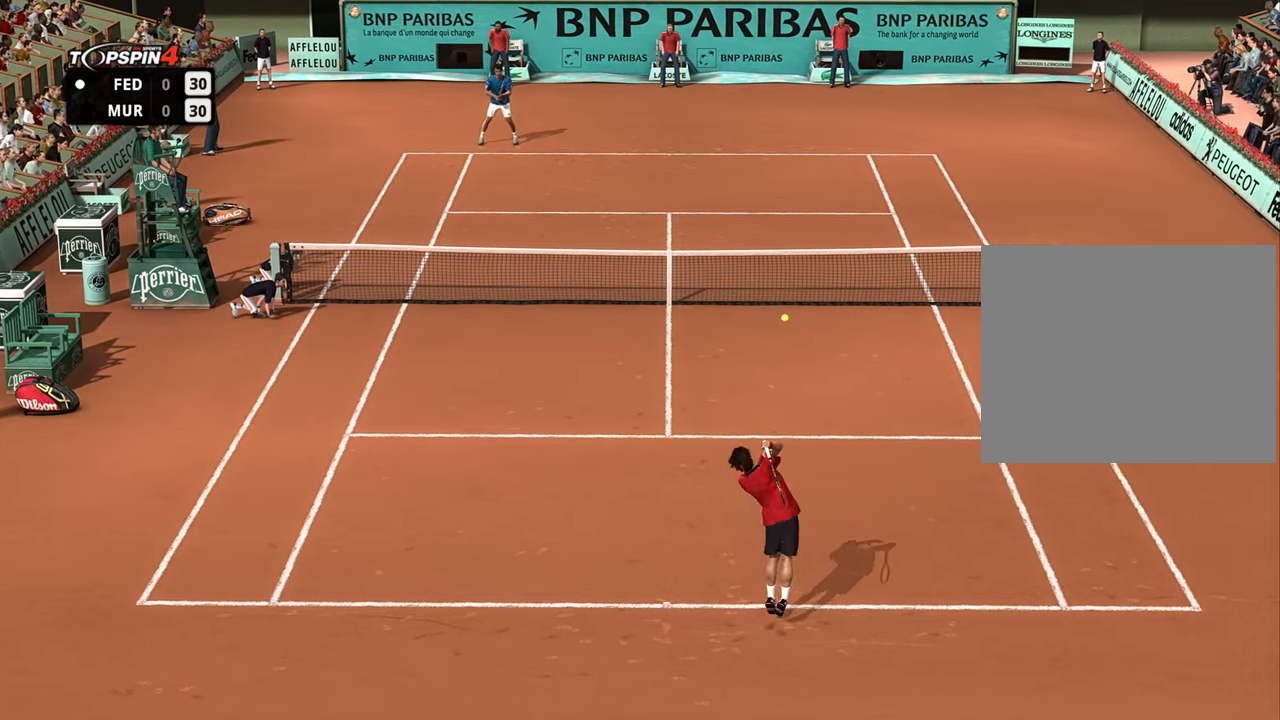
{"buttons": [], "left_stick": "left", "right_stick": "center", "events": [[201, "left_stick", "left"]]}
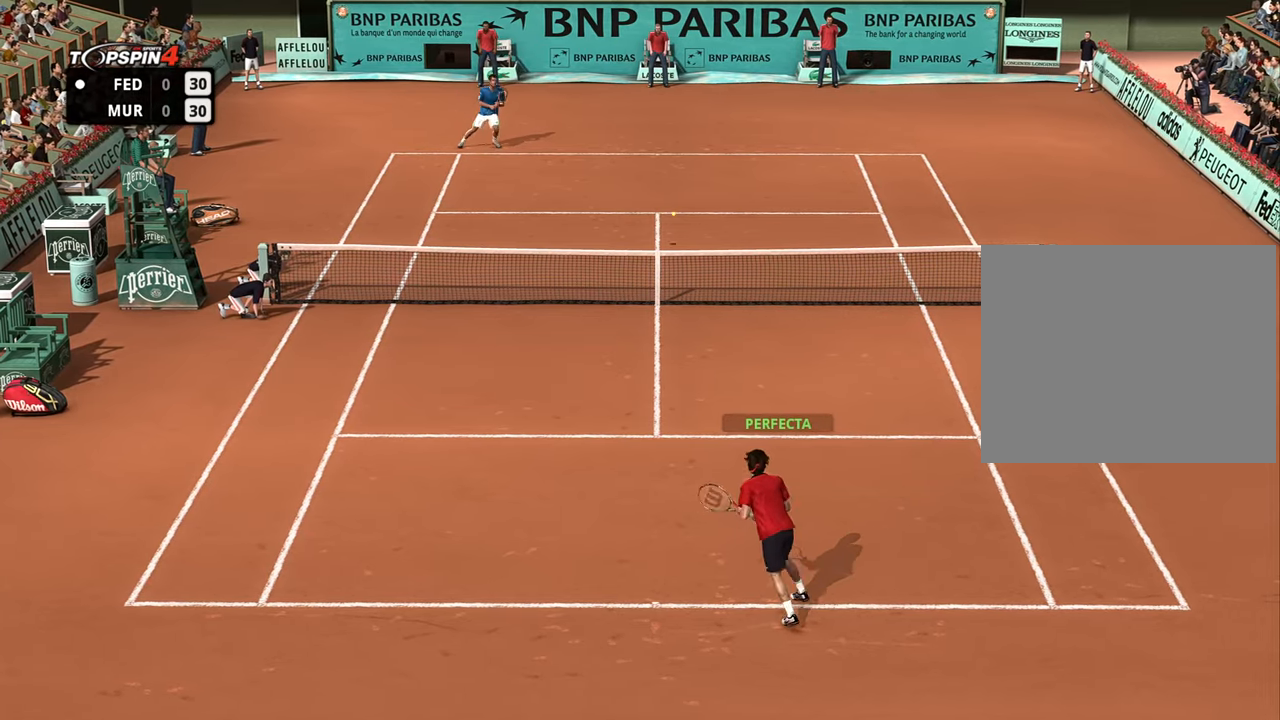
{"buttons": [], "left_stick": "center", "right_stick": "center", "events": [[217, "left_stick", "center"], [417, "CROSS", "down"], [500, "CROSS", "up"]]}
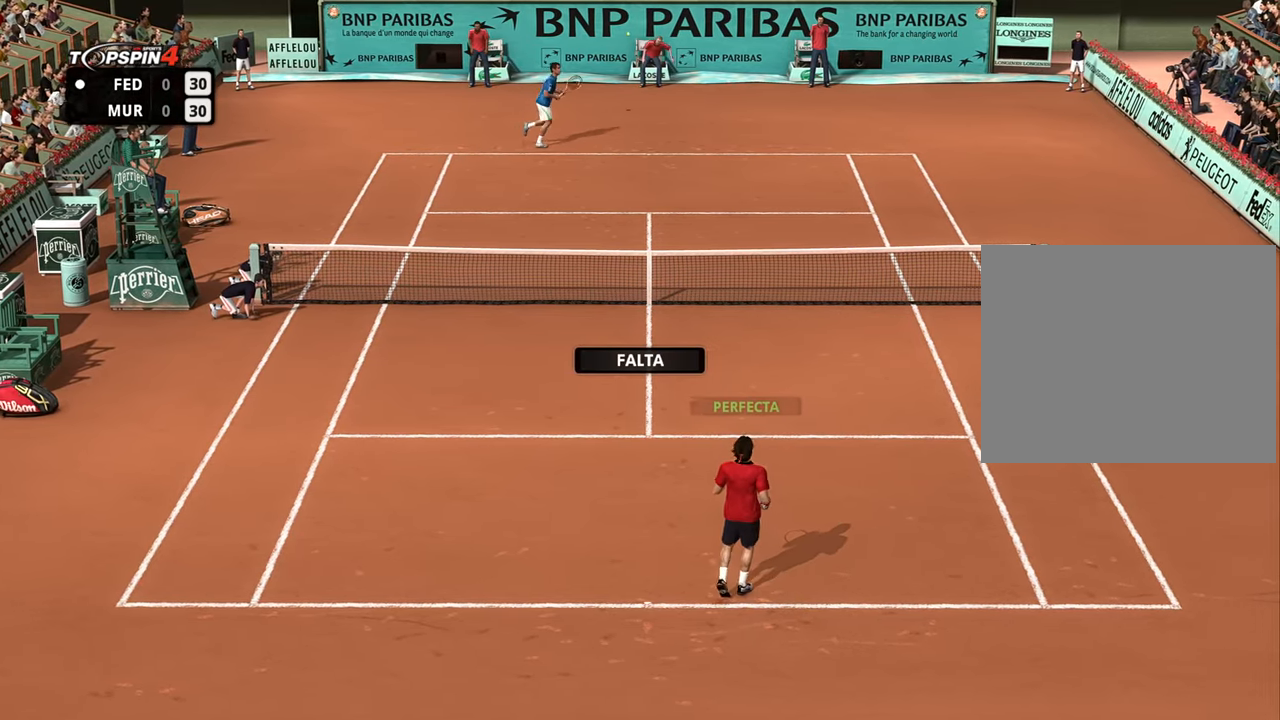
{"buttons": ["CROSS"], "left_stick": "center", "right_stick": "center", "events": [[100, "CROSS", "down"], [184, "CROSS", "up"], [301, "CROSS", "down"], [384, "CROSS", "up"], [467, "CROSS", "down"]]}